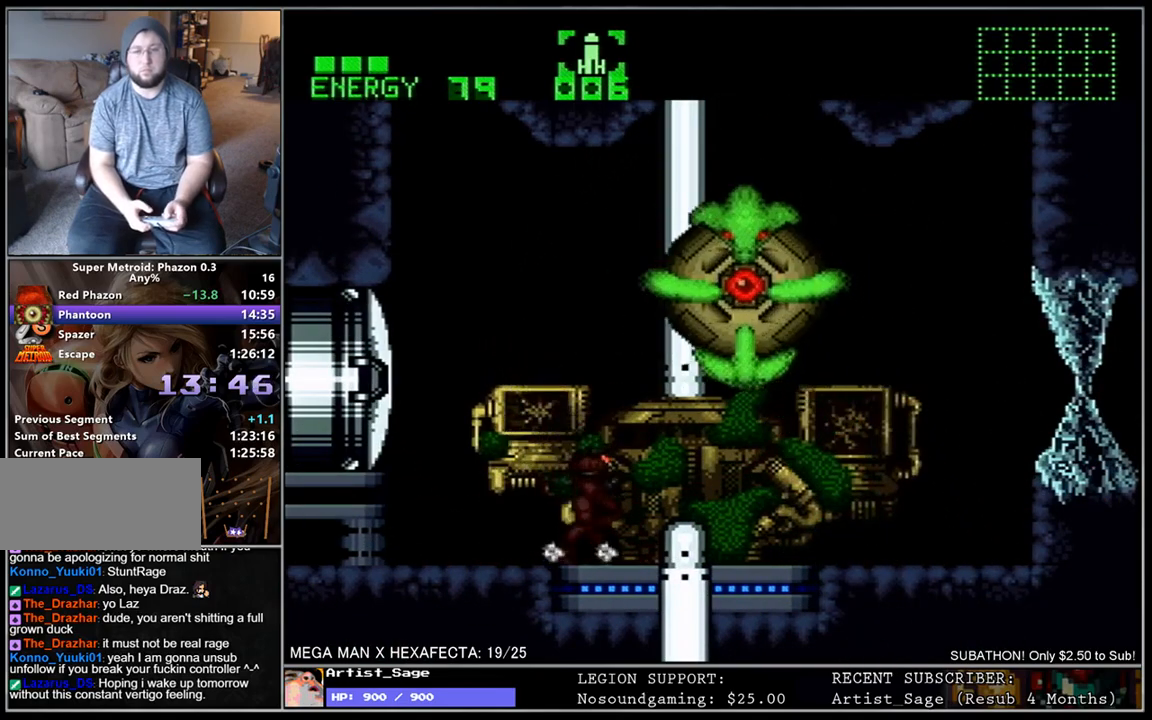
Gameplay with a controller (Nintendo layout); each line is a JSON object with the inputs held at the frame after it. "events" lists button and stick changes between this image and that frame as [ms after this image, input, new state], when the widget could be followed in between. Not read: L3 R3.
{"buttons": ["DPAD_DOWN"], "events": [[283, "DPAD_RIGHT", "up"], [317, "DPAD_LEFT", "down"], [417, "DPAD_LEFT", "up"], [433, "L1", "up"], [500, "DPAD_DOWN", "down"]]}
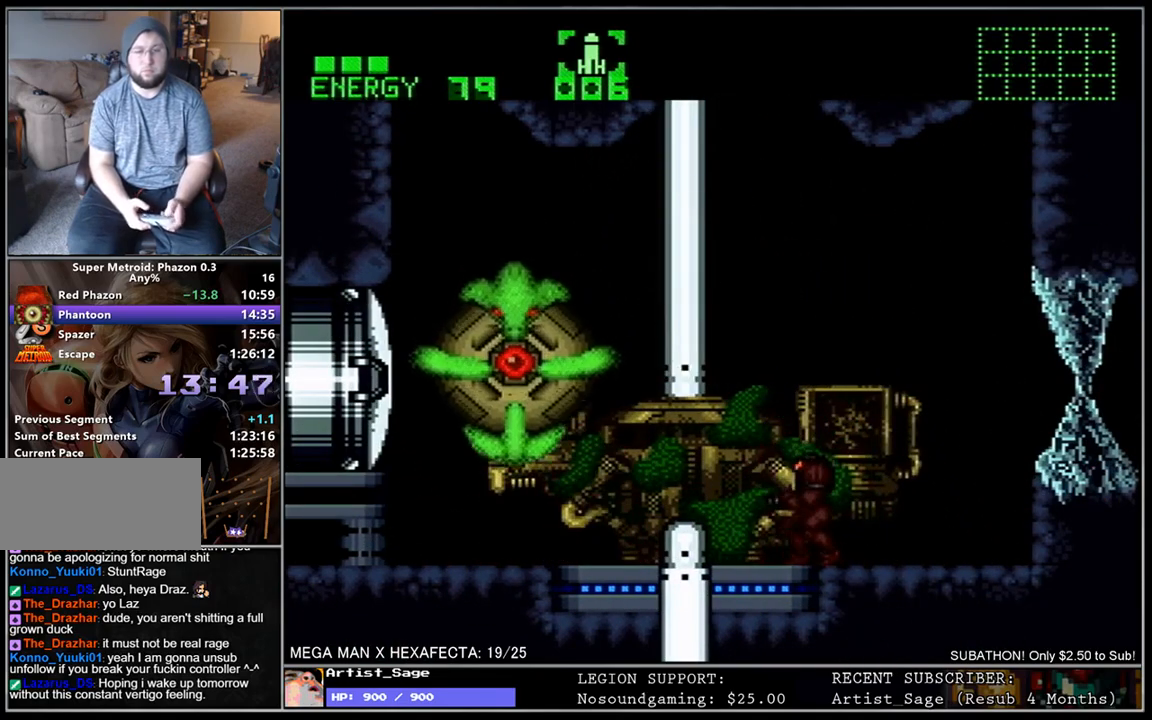
{"buttons": ["B", "DPAD_LEFT"], "events": [[83, "DPAD_DOWN", "up"], [83, "Y", "down"], [150, "Y", "up"], [233, "Y", "down"], [300, "Y", "up"], [350, "Y", "down"], [417, "DPAD_LEFT", "down"], [433, "Y", "up"], [450, "B", "down"]]}
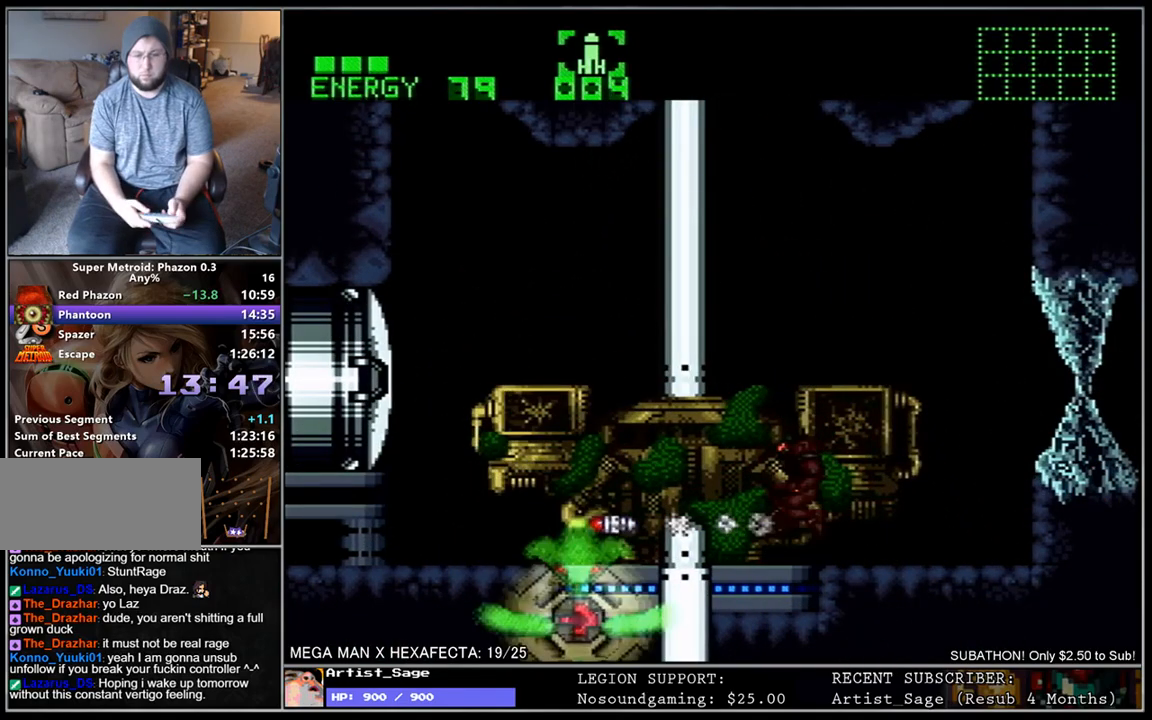
{"buttons": ["L1", "DPAD_LEFT"], "events": [[17, "L1", "down"], [167, "B", "up"], [200, "A", "down"], [350, "A", "up"]]}
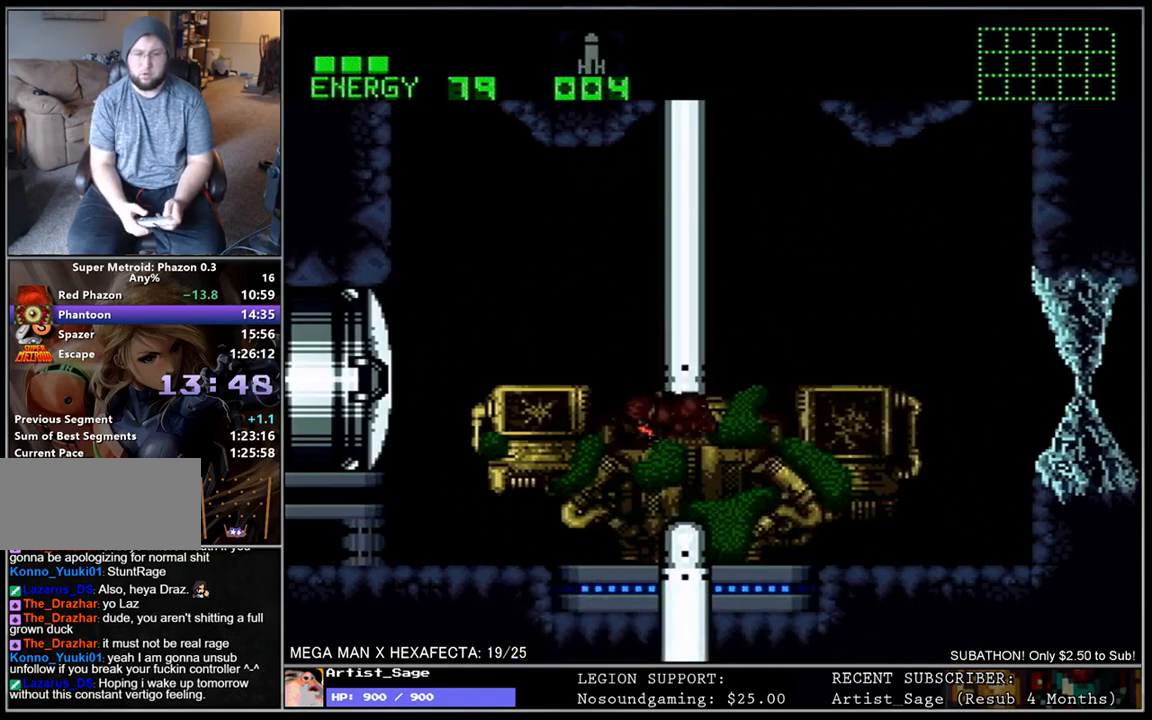
{"buttons": ["L1", "DPAD_LEFT"], "events": [[150, "DPAD_DOWN", "down"], [483, "DPAD_DOWN", "up"]]}
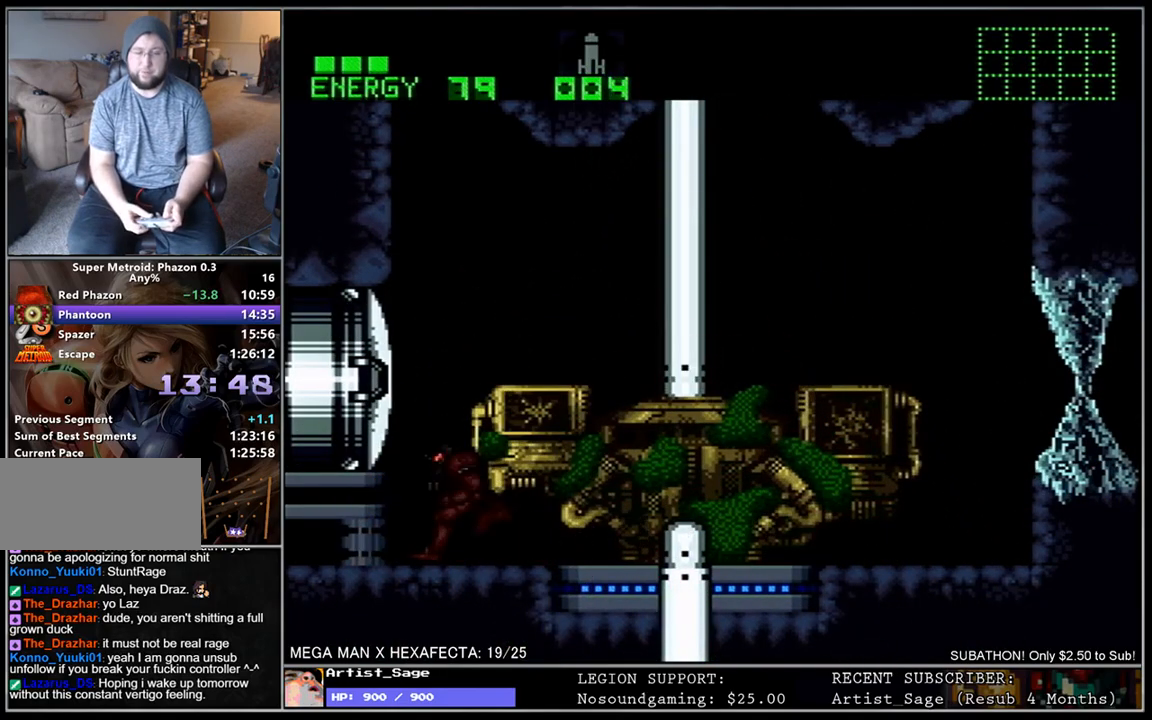
{"buttons": ["R1"], "events": [[33, "DPAD_LEFT", "up"], [50, "DPAD_RIGHT", "down"], [167, "DPAD_RIGHT", "up"], [167, "L1", "up"], [183, "R1", "down"]]}
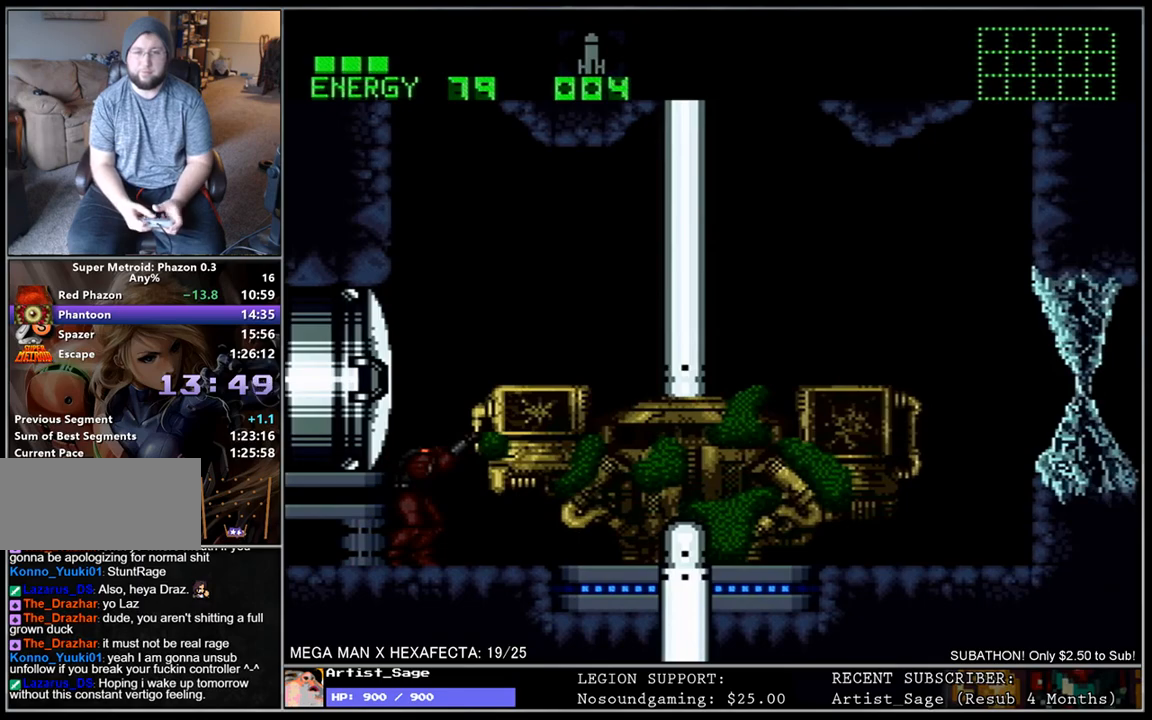
{"buttons": ["R1"], "events": []}
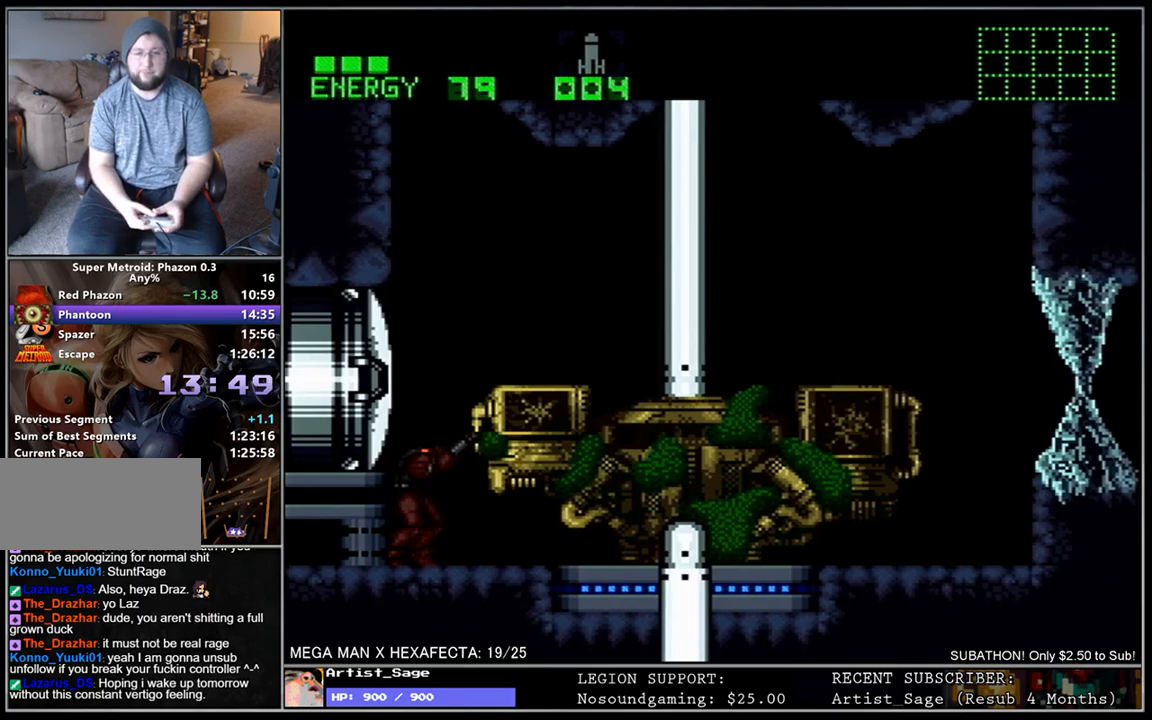
{"buttons": ["R1"], "events": []}
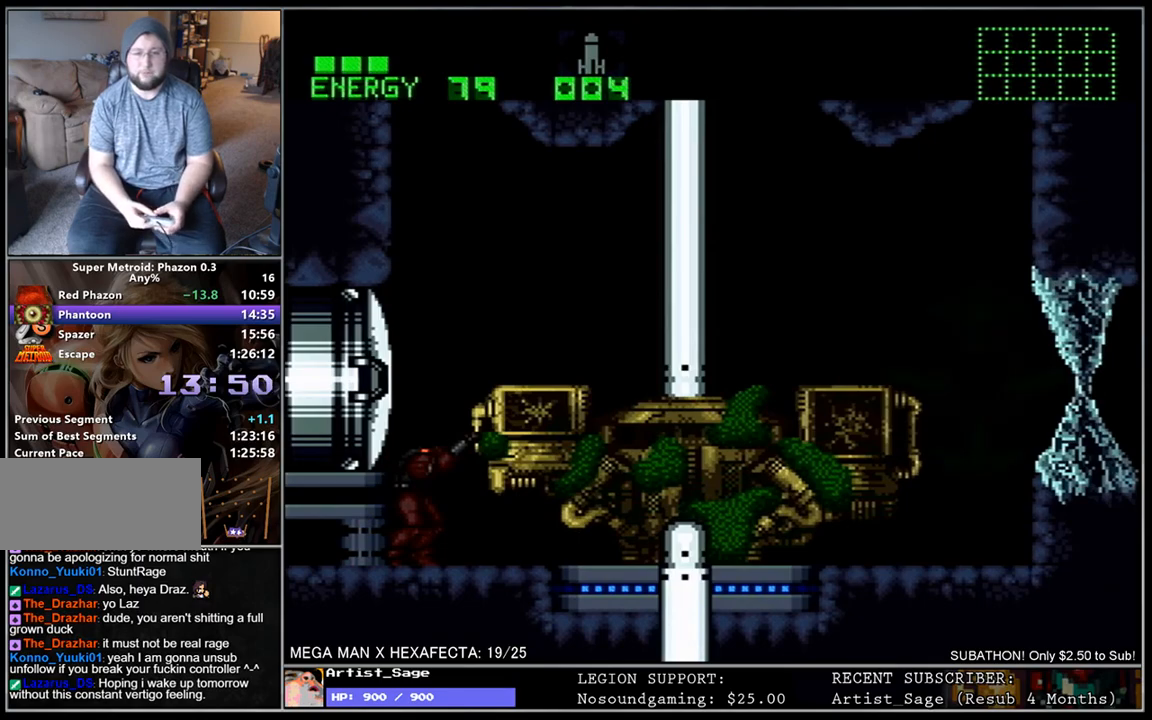
{"buttons": ["R1"], "events": []}
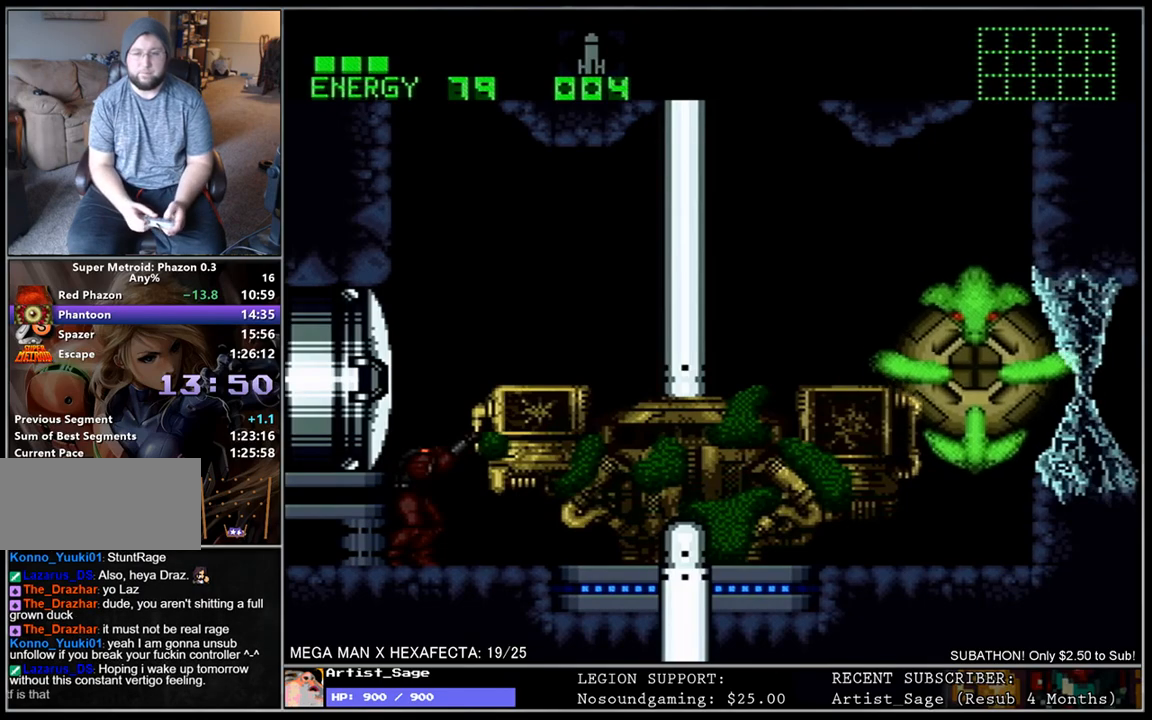
{"buttons": [], "events": [[17, "DPAD_RIGHT", "down"], [133, "DPAD_RIGHT", "up"], [350, "R1", "up"]]}
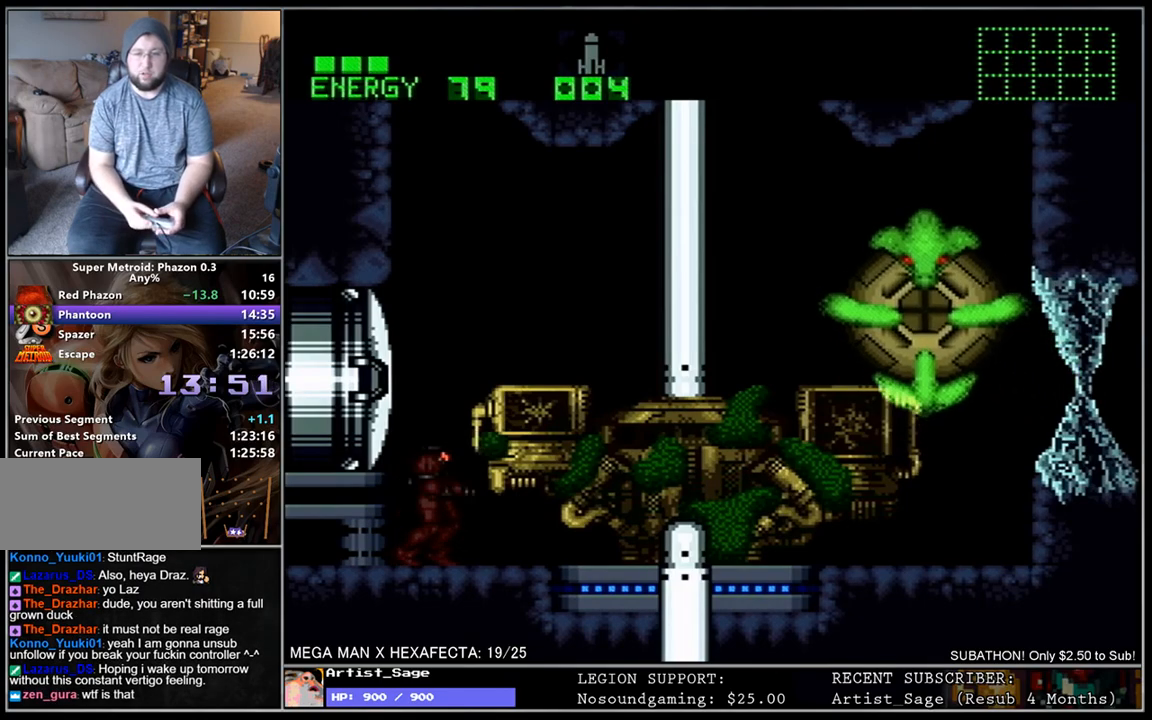
{"buttons": [], "events": []}
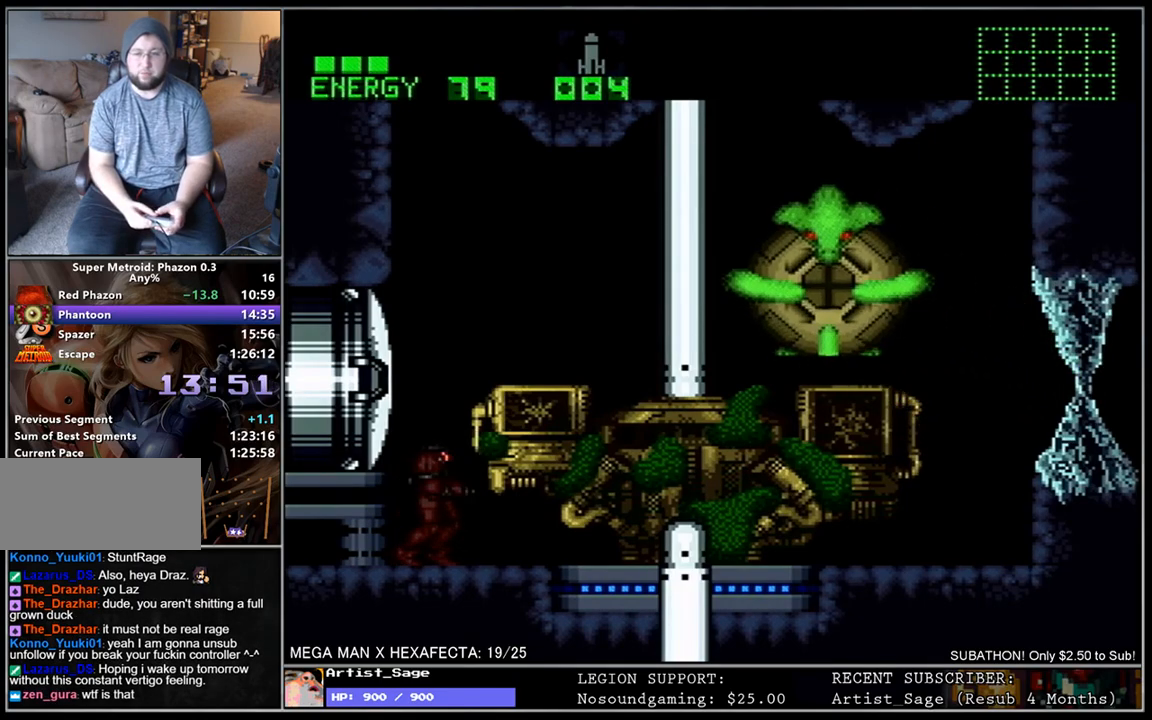
{"buttons": [], "events": []}
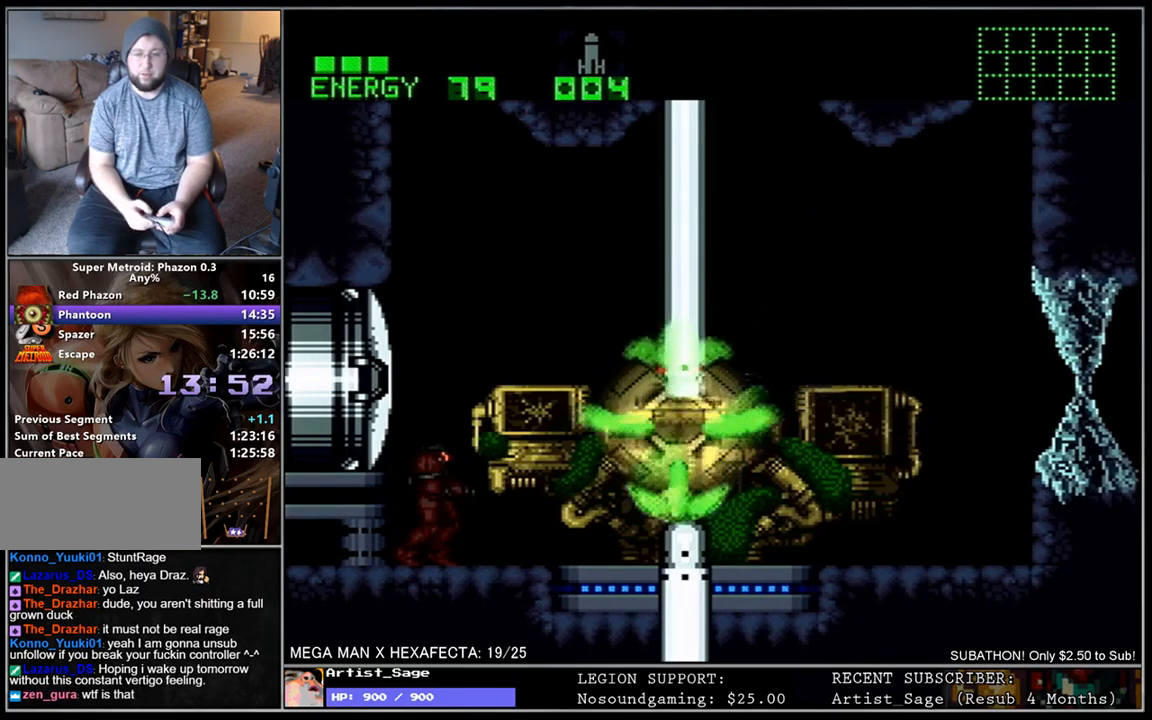
{"buttons": ["Y"], "events": [[17, "Y", "down"], [100, "Y", "up"], [200, "Y", "down"], [283, "Y", "up"], [350, "Y", "down"], [450, "Y", "up"], [500, "Y", "down"]]}
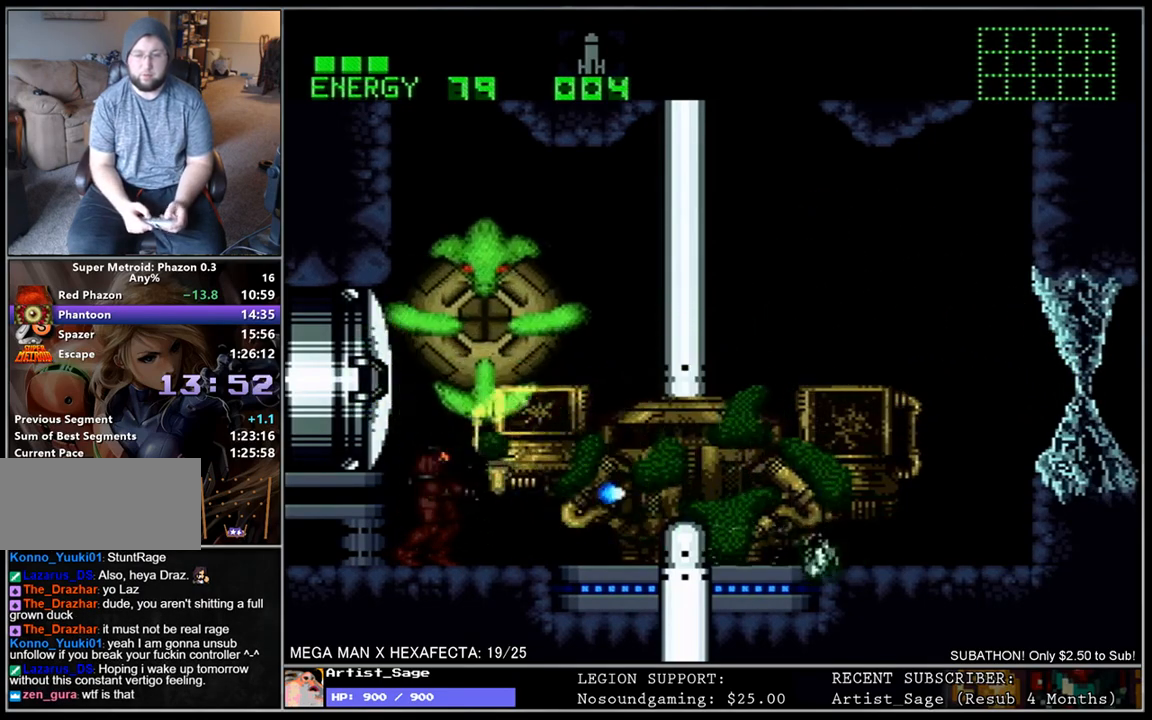
{"buttons": ["B", "DPAD_DOWN"], "events": [[100, "Y", "up"], [167, "Y", "down"], [250, "Y", "up"], [350, "B", "down"], [433, "DPAD_DOWN", "down"]]}
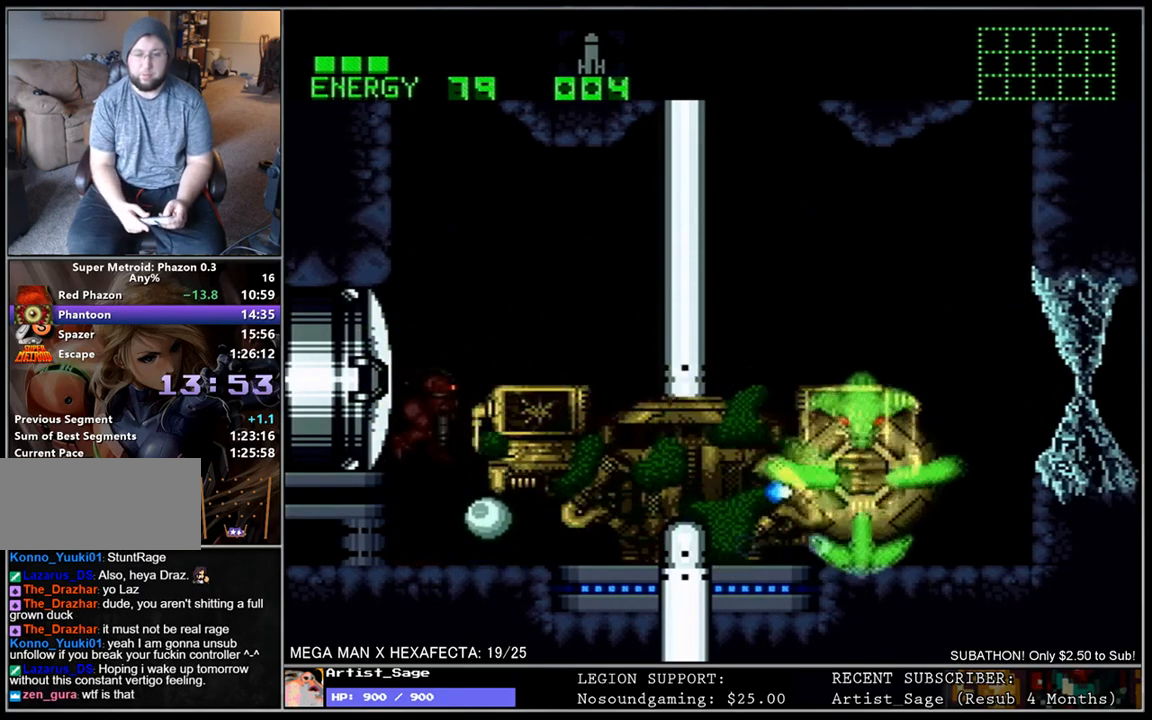
{"buttons": ["L1", "DPAD_RIGHT"], "events": [[50, "Y", "down"], [150, "Y", "up"], [267, "Y", "down"], [333, "B", "up"], [367, "Y", "up"], [383, "DPAD_DOWN", "up"], [383, "L1", "down"], [417, "DPAD_RIGHT", "down"]]}
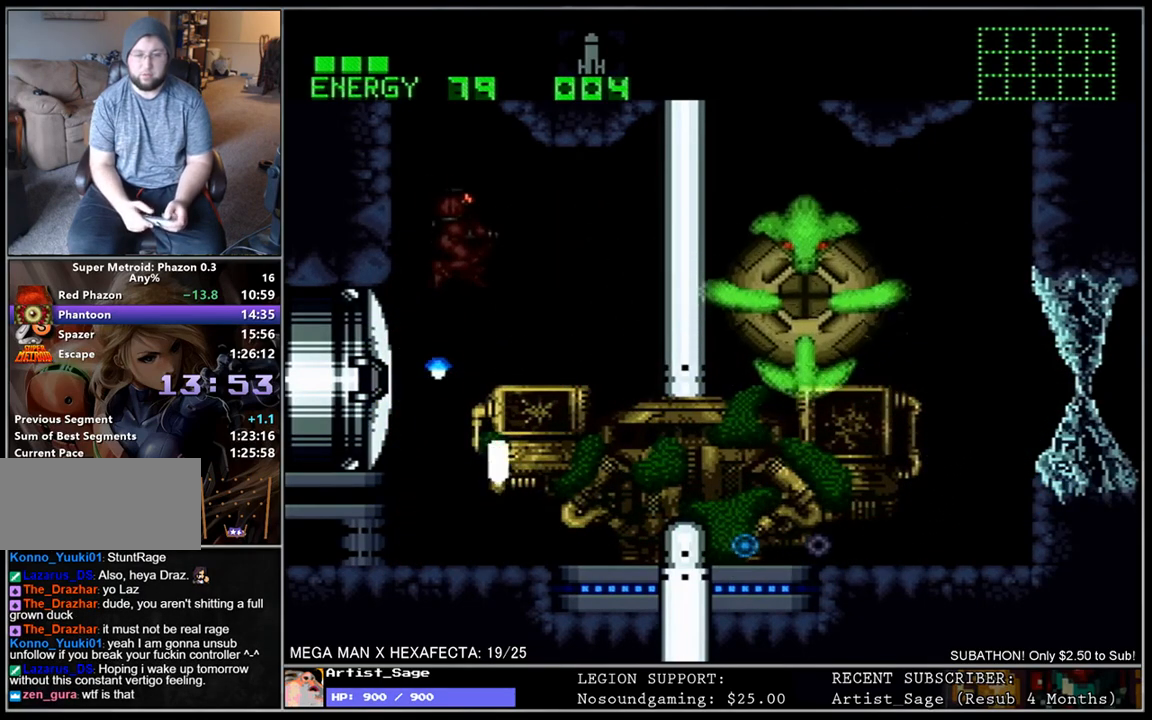
{"buttons": [], "events": [[17, "DPAD_RIGHT", "up"], [67, "L1", "up"], [150, "DPAD_RIGHT", "down"], [150, "L1", "down"], [283, "DPAD_RIGHT", "up"], [317, "L1", "up"]]}
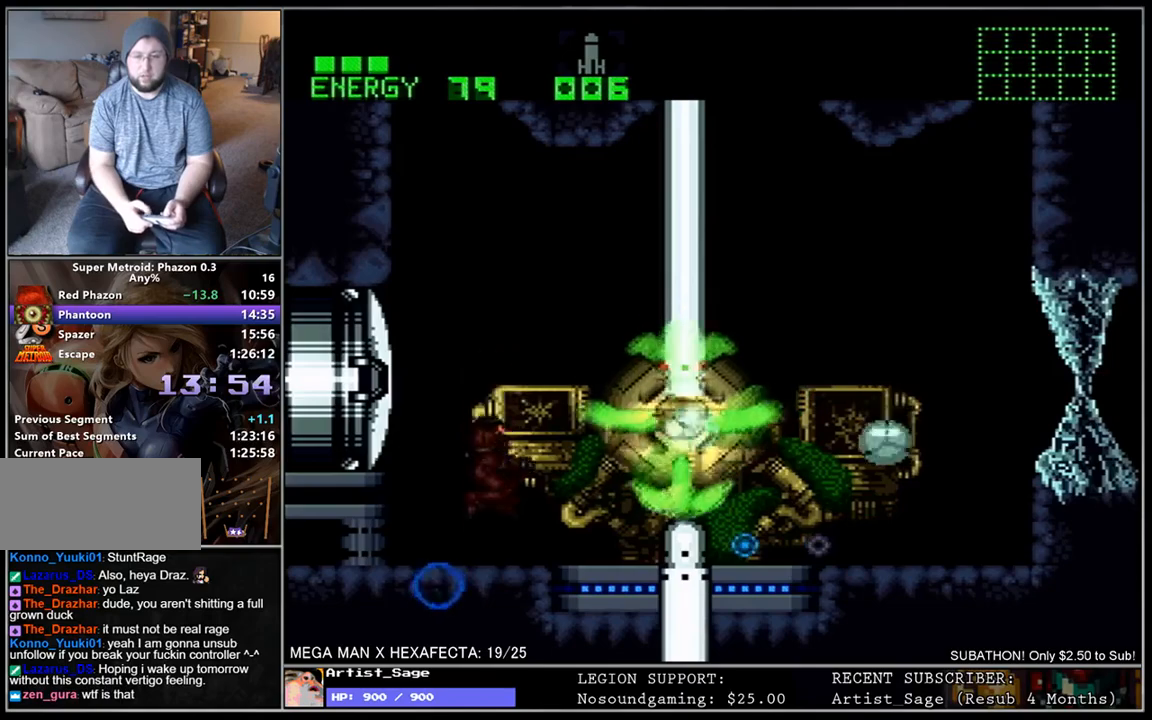
{"buttons": [], "events": [[17, "Y", "down"], [100, "Y", "up"], [183, "Y", "down"], [283, "Y", "up"], [350, "Y", "down"], [433, "Y", "up"]]}
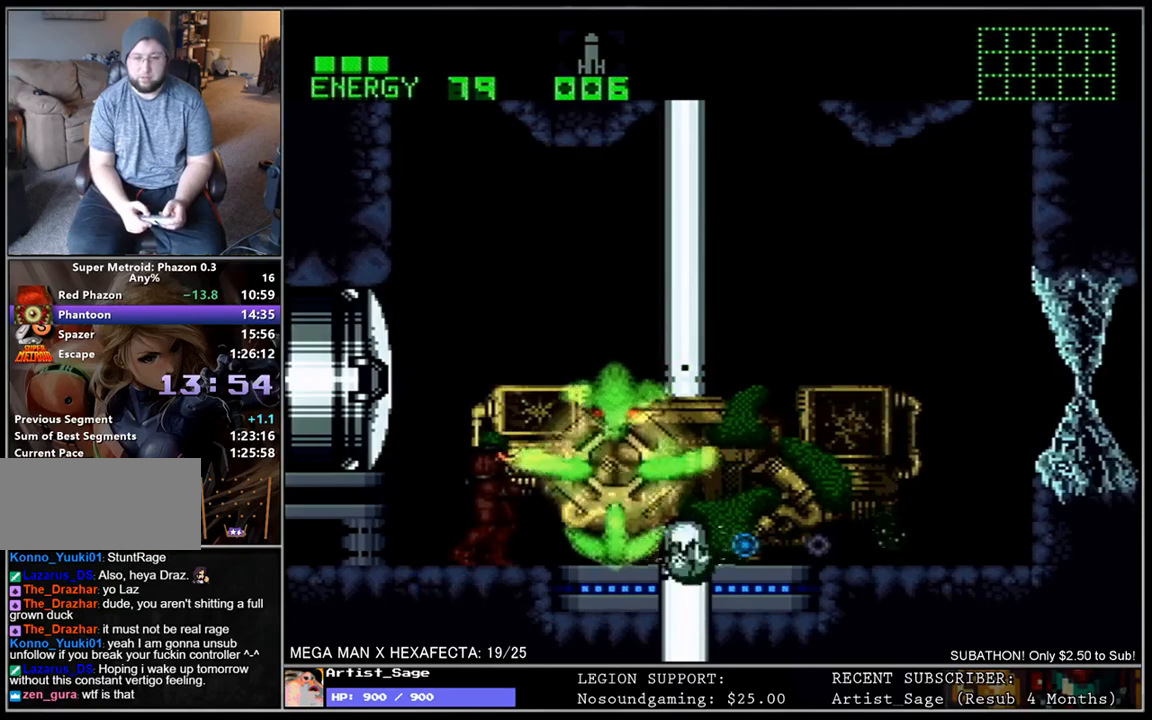
{"buttons": ["L1", "DPAD_RIGHT"], "events": [[17, "Y", "down"], [100, "Y", "up"], [167, "Y", "down"], [217, "L1", "down"], [233, "DPAD_RIGHT", "down"], [267, "Y", "up"], [300, "DPAD_RIGHT", "up"], [333, "L1", "up"], [333, "Y", "down"], [400, "DPAD_RIGHT", "down"], [400, "L1", "down"], [433, "Y", "up"]]}
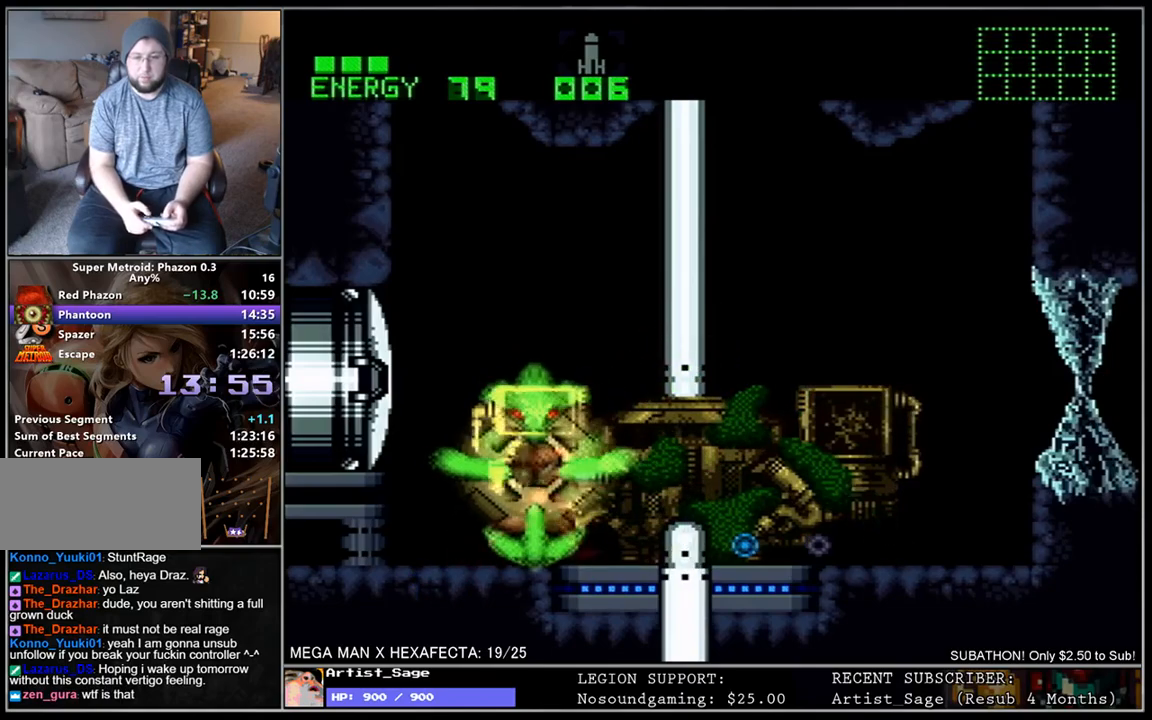
{"buttons": ["L1"], "events": [[200, "DPAD_RIGHT", "up"], [283, "DPAD_LEFT", "down"], [500, "DPAD_LEFT", "up"]]}
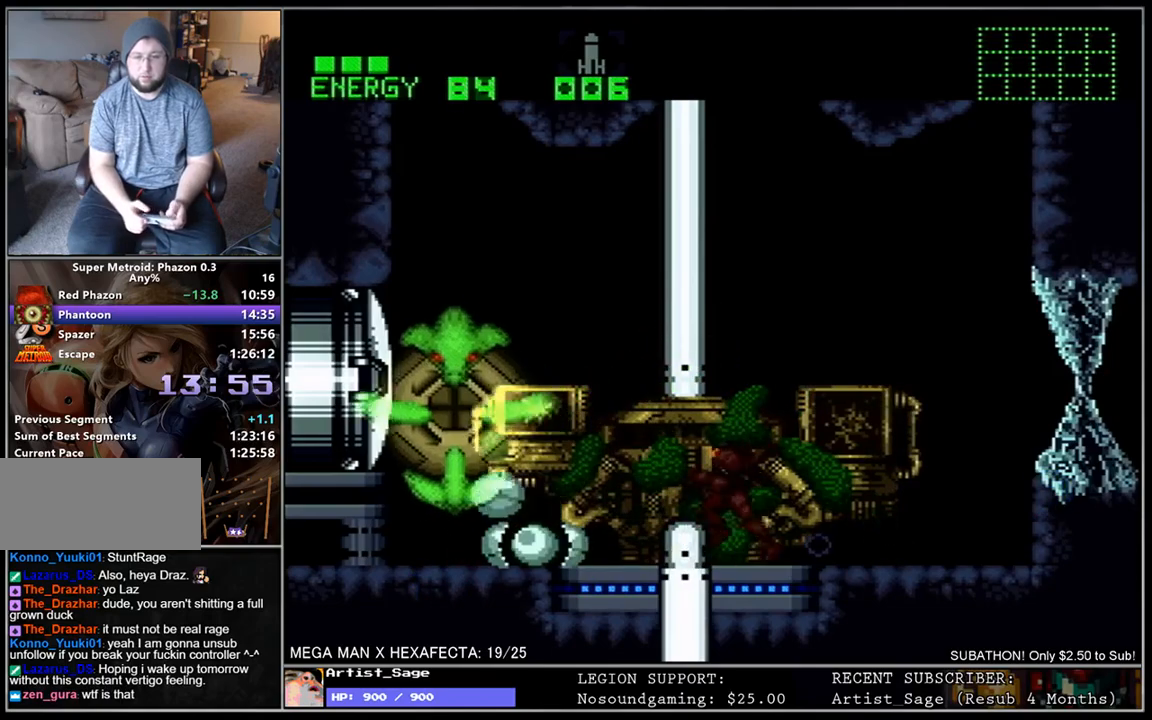
{"buttons": ["R1"], "events": [[33, "DPAD_RIGHT", "down"], [117, "X", "down"], [150, "DPAD_RIGHT", "up"], [183, "L1", "up"], [183, "R1", "down"], [200, "X", "up"]]}
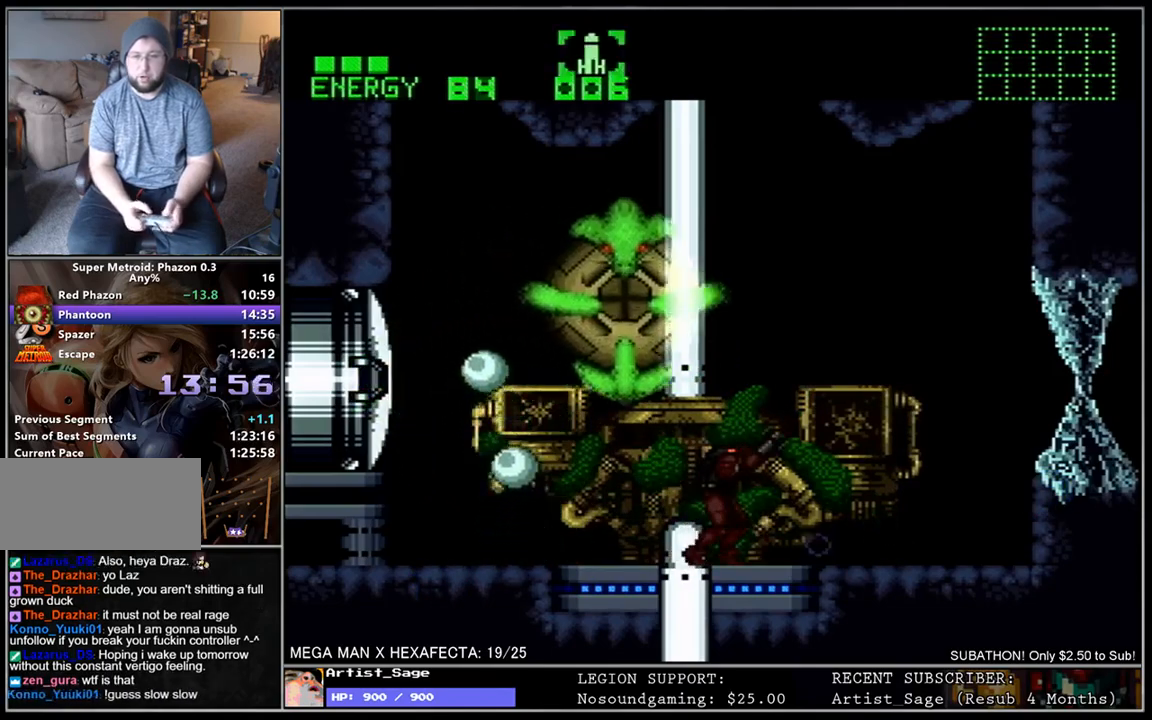
{"buttons": [], "events": [[317, "DPAD_RIGHT", "down"], [433, "DPAD_RIGHT", "up"], [483, "R1", "up"]]}
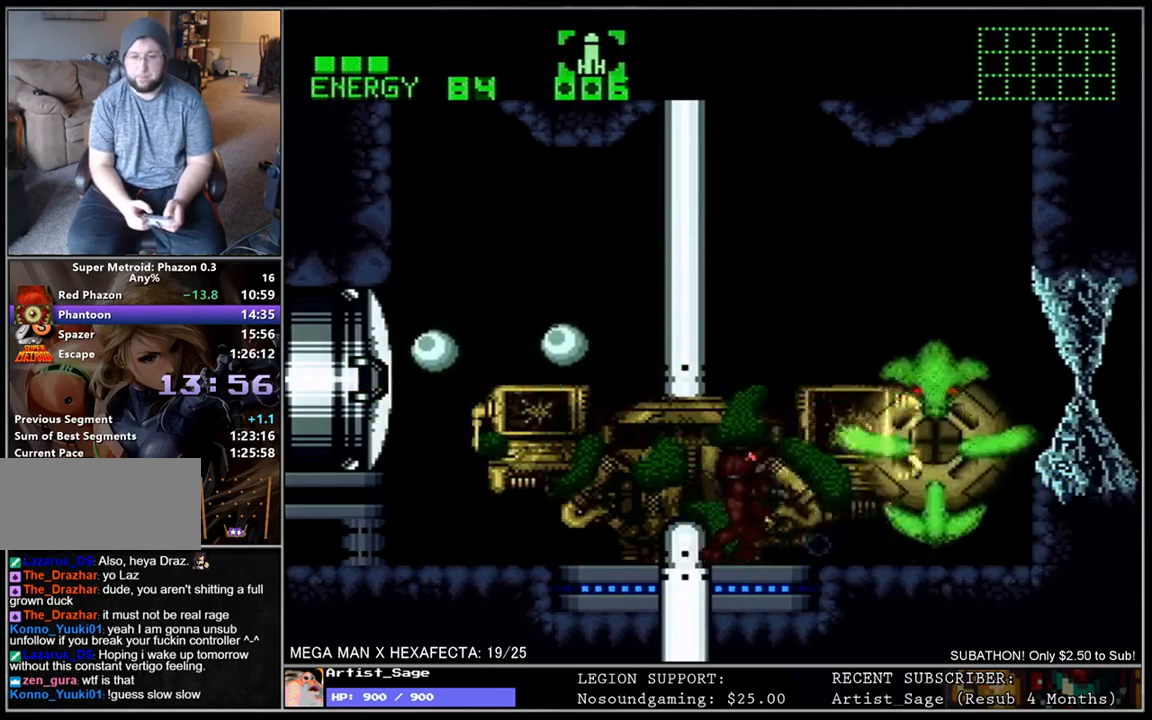
{"buttons": ["A", "DPAD_LEFT"], "events": [[83, "DPAD_RIGHT", "down"], [133, "DPAD_RIGHT", "up"], [267, "R1", "down"], [300, "DPAD_RIGHT", "down"], [400, "R1", "up"], [433, "DPAD_RIGHT", "up"], [500, "A", "down"], [500, "DPAD_LEFT", "down"]]}
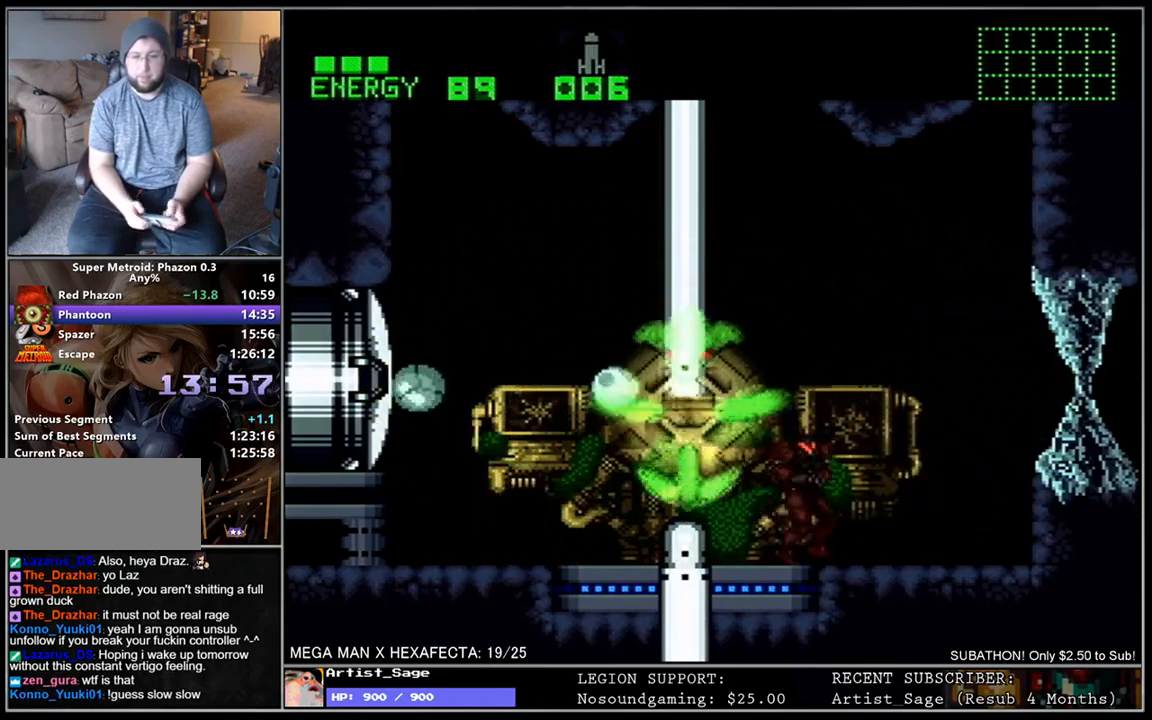
{"buttons": [], "events": [[67, "A", "up"], [100, "DPAD_LEFT", "up"], [200, "DPAD_DOWN", "down"], [217, "Y", "down"], [267, "DPAD_DOWN", "up"], [300, "Y", "up"], [383, "Y", "down"], [467, "Y", "up"]]}
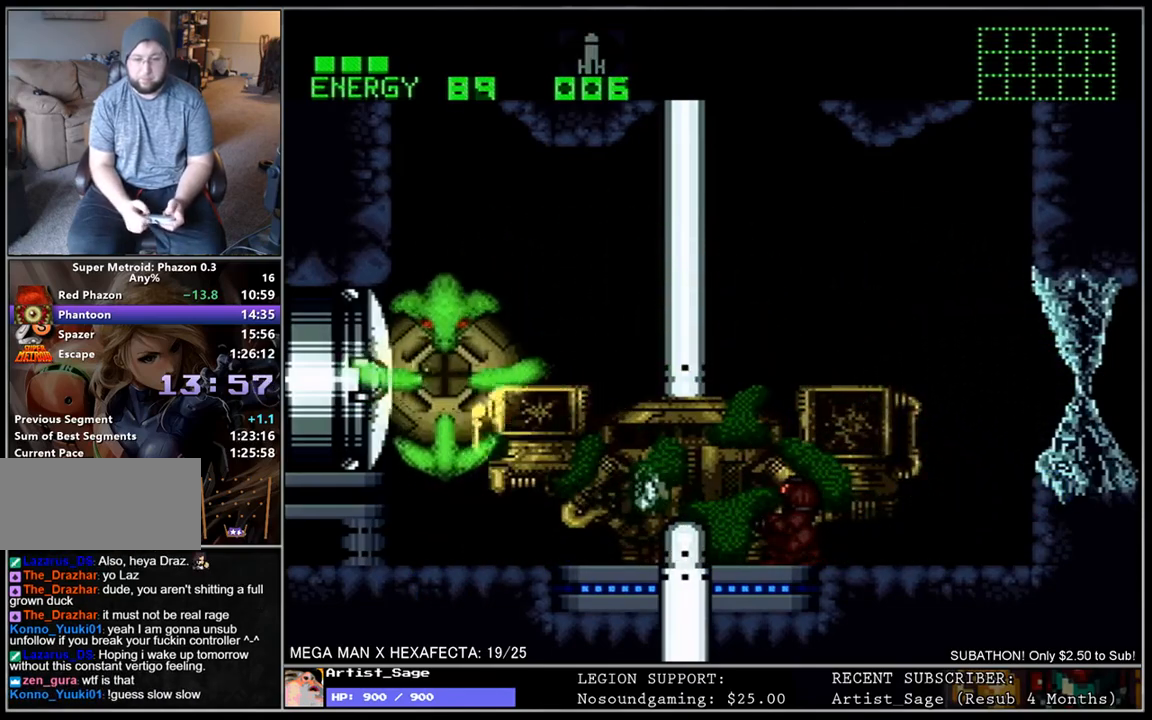
{"buttons": ["L1", "DPAD_LEFT"], "events": [[33, "Y", "down"], [133, "Y", "up"], [167, "DPAD_LEFT", "down"], [183, "L1", "down"]]}
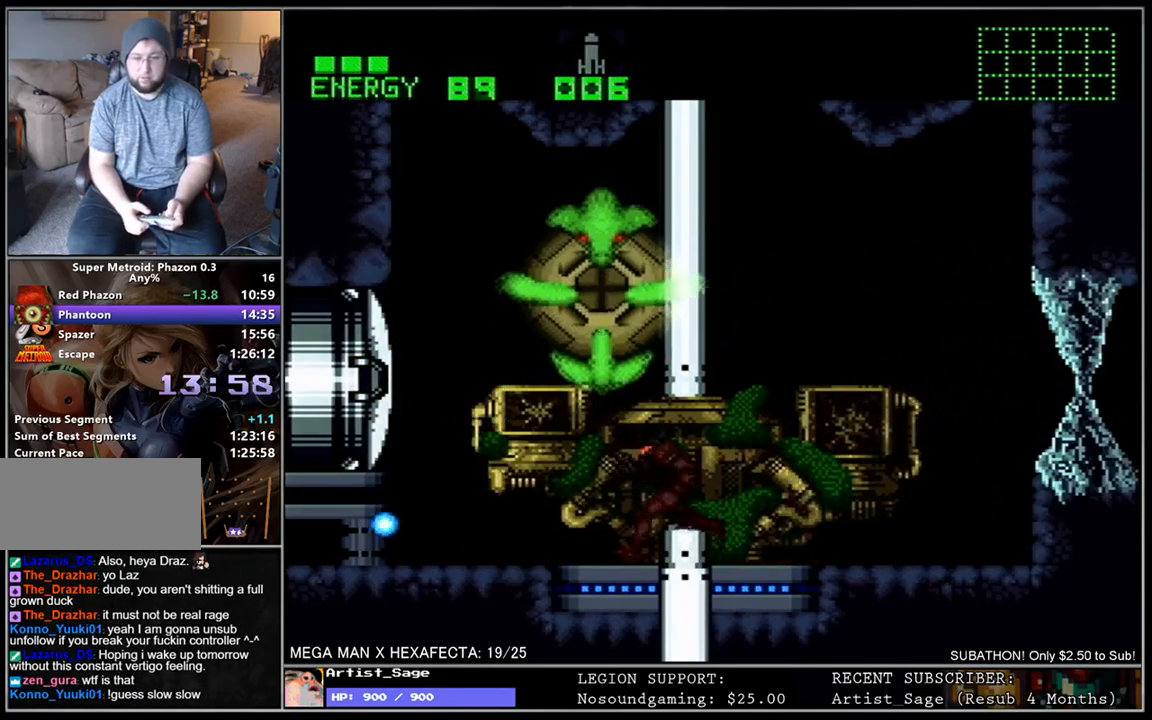
{"buttons": [], "events": [[17, "DPAD_LEFT", "up"], [50, "DPAD_RIGHT", "down"], [183, "DPAD_RIGHT", "up"], [183, "L1", "up"], [217, "R1", "down"], [317, "R1", "up"]]}
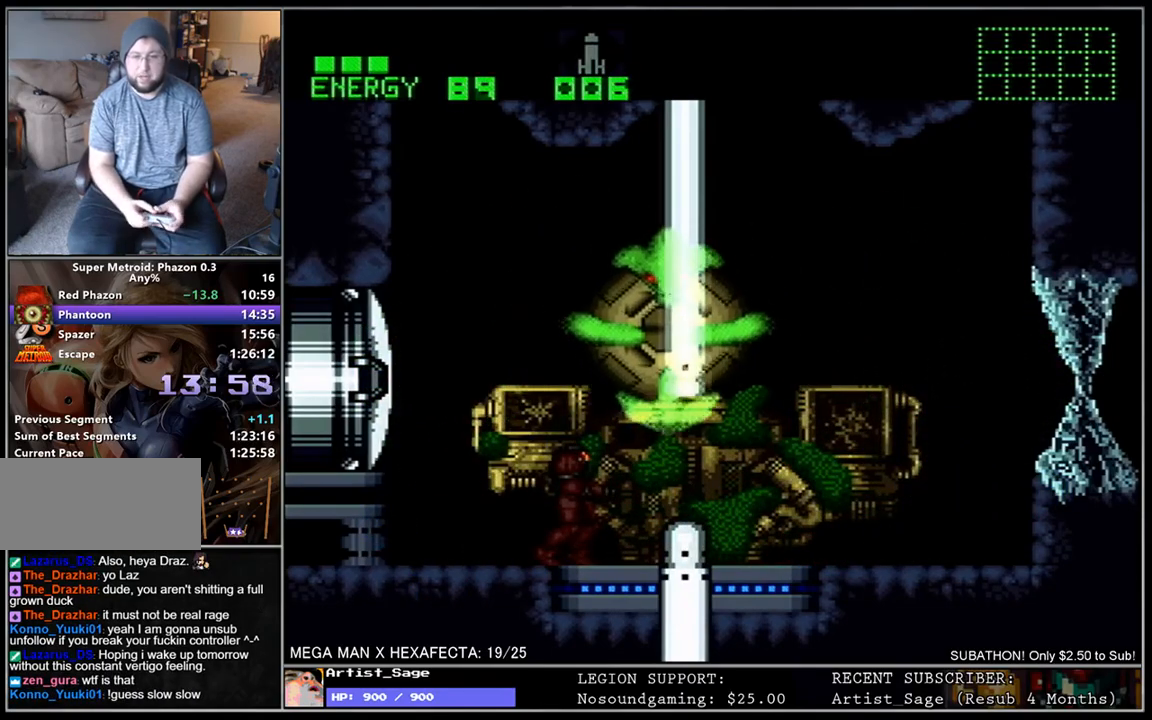
{"buttons": [], "events": [[17, "R1", "down"], [67, "R1", "up"]]}
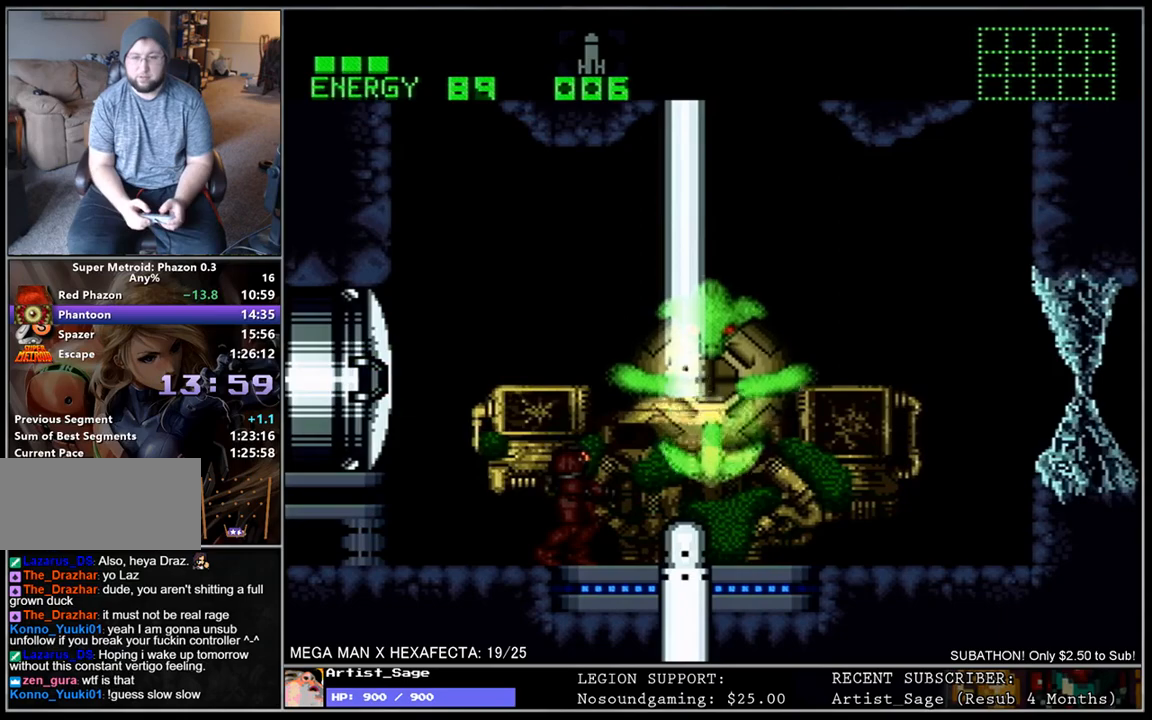
{"buttons": [], "events": [[267, "DPAD_DOWN", "down"], [350, "DPAD_DOWN", "up"], [367, "Y", "down"], [450, "Y", "up"]]}
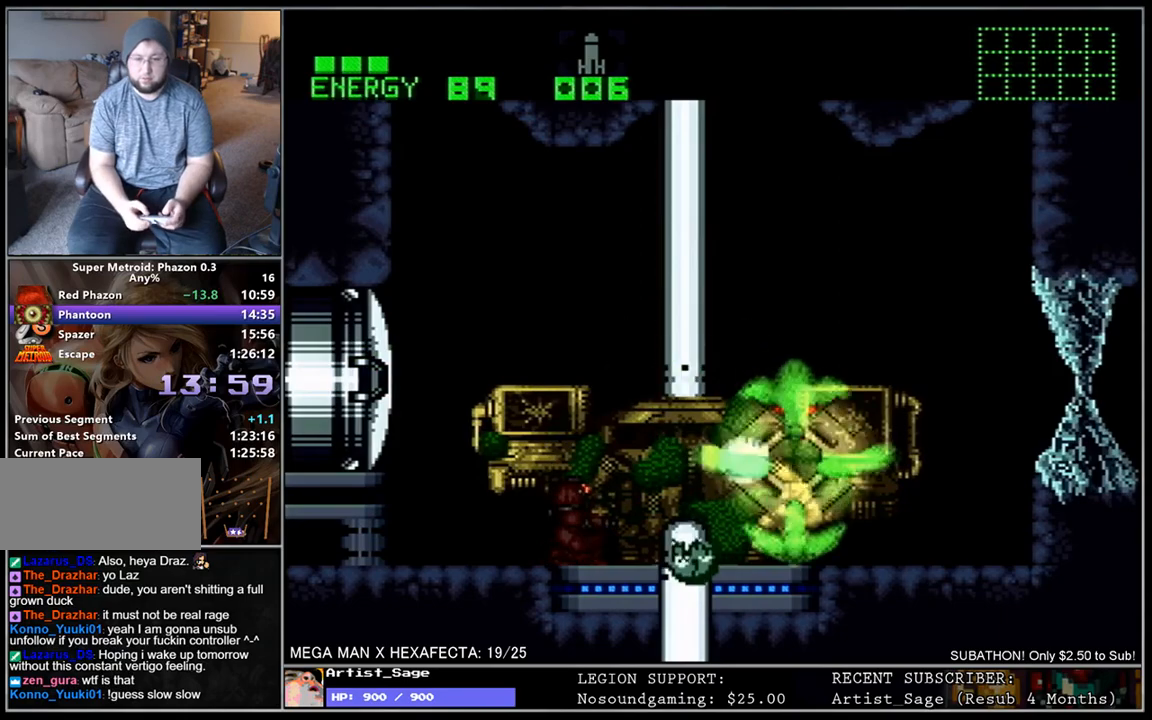
{"buttons": [], "events": [[33, "Y", "down"], [133, "Y", "up"], [183, "Y", "down"], [283, "Y", "up"], [350, "Y", "down"], [450, "Y", "up"]]}
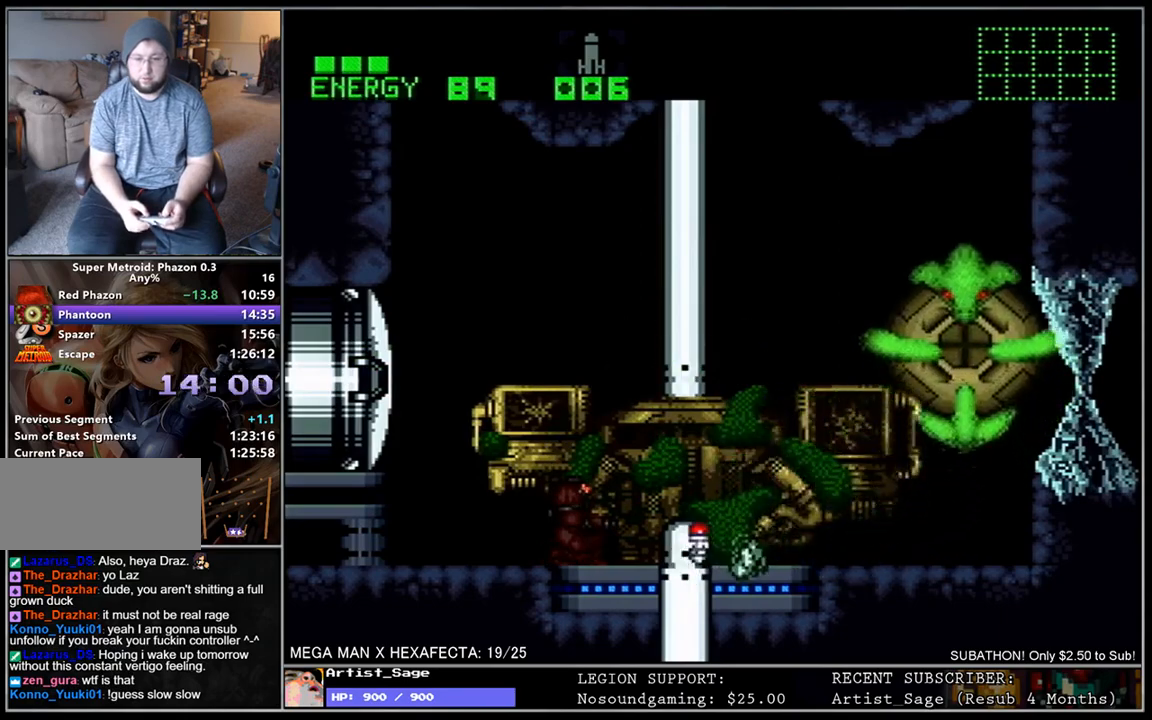
{"buttons": ["Y", "L1", "DPAD_RIGHT"], "events": [[17, "Y", "down"], [117, "Y", "up"], [167, "Y", "down"], [233, "DPAD_RIGHT", "down"], [250, "L1", "down"], [267, "Y", "up"], [333, "Y", "down"], [433, "Y", "up"], [500, "Y", "down"]]}
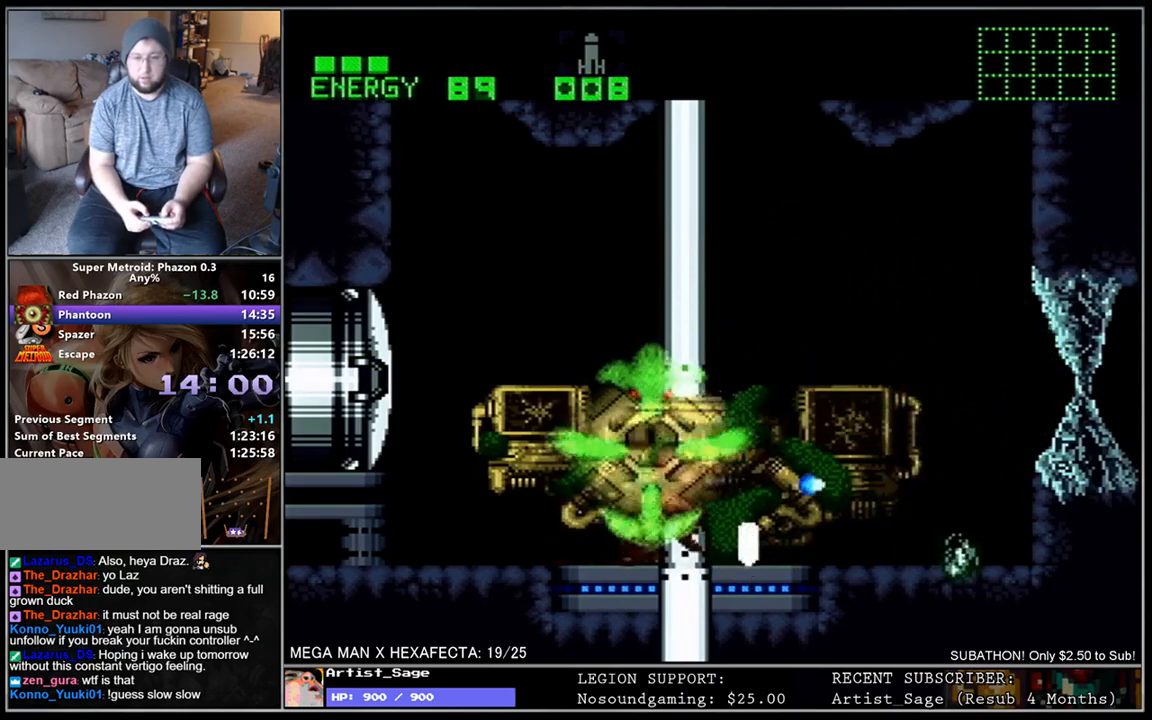
{"buttons": ["L1", "DPAD_RIGHT"], "events": [[33, "DPAD_RIGHT", "up"], [100, "DPAD_LEFT", "down"], [100, "Y", "up"], [350, "DPAD_LEFT", "up"], [350, "X", "down"], [400, "DPAD_RIGHT", "down"], [400, "X", "up"]]}